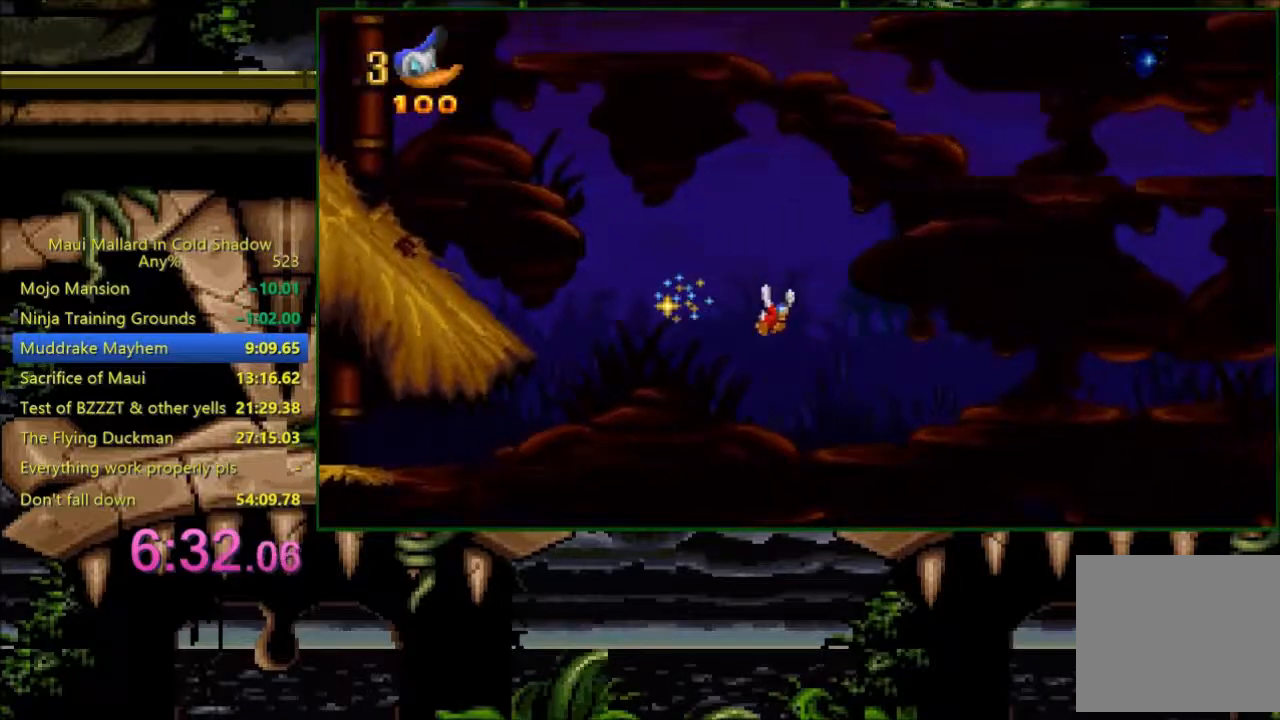
Gameplay with a controller (Xbox layout); each line is a JSON object with the inputs held at the frame after it. "events" lists button and stick changes between this image and that frame as [ms after this image, input, new state], when the widget could be followed in between. Not read: left_stick right_stick.
{"buttons": ["DPAD_RIGHT"], "events": []}
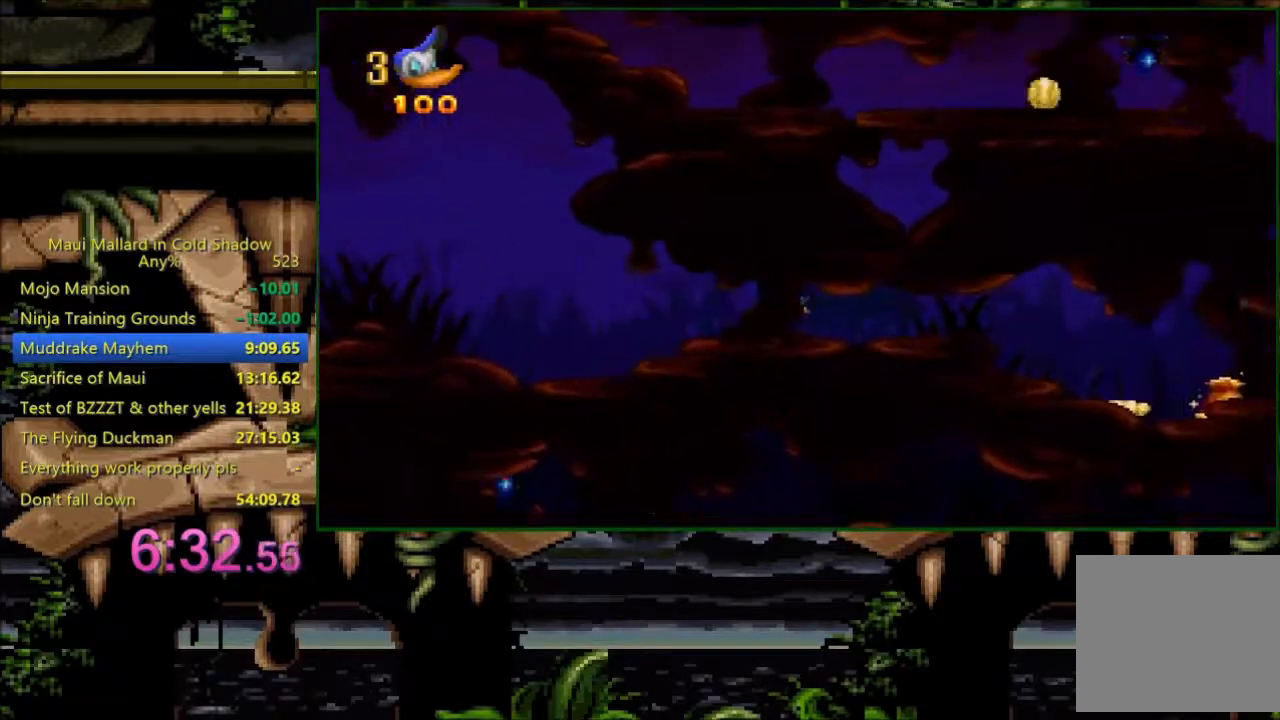
{"buttons": ["X", "DPAD_RIGHT"], "events": [[500, "X", "down"]]}
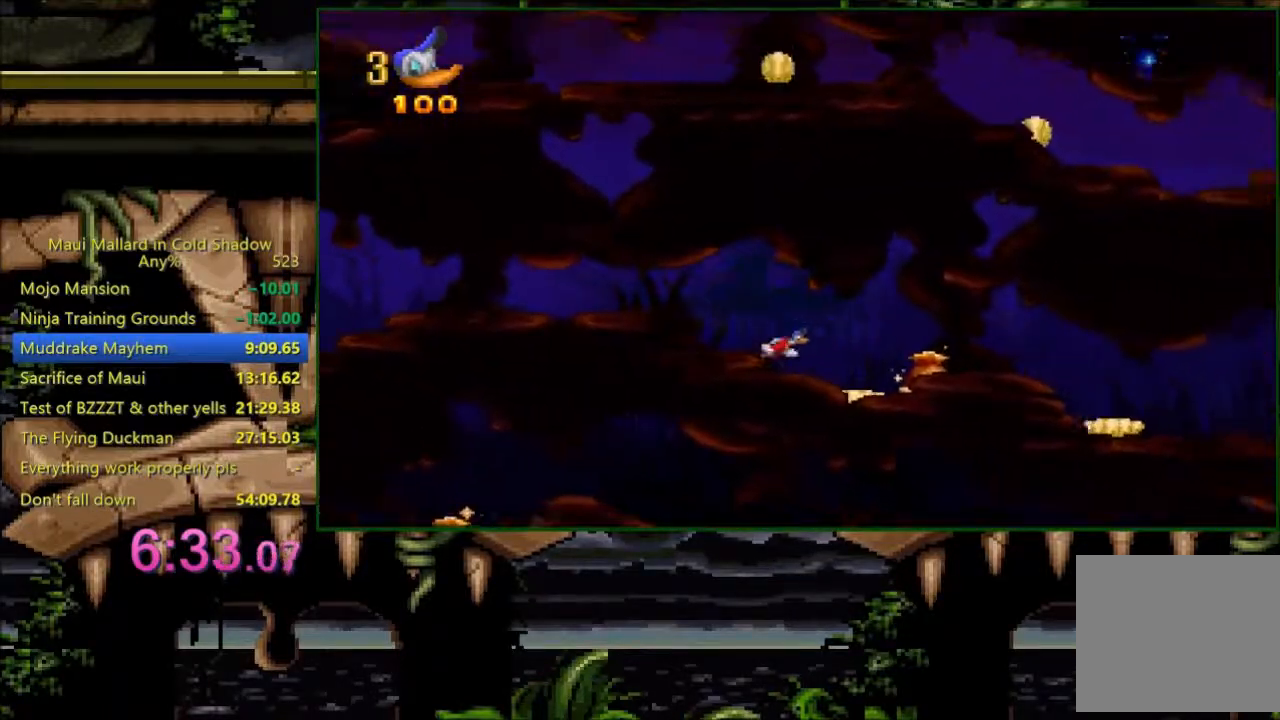
{"buttons": ["A", "DPAD_RIGHT"], "events": [[100, "DPAD_RIGHT", "up"], [100, "X", "up"], [300, "DPAD_RIGHT", "down"], [500, "A", "down"]]}
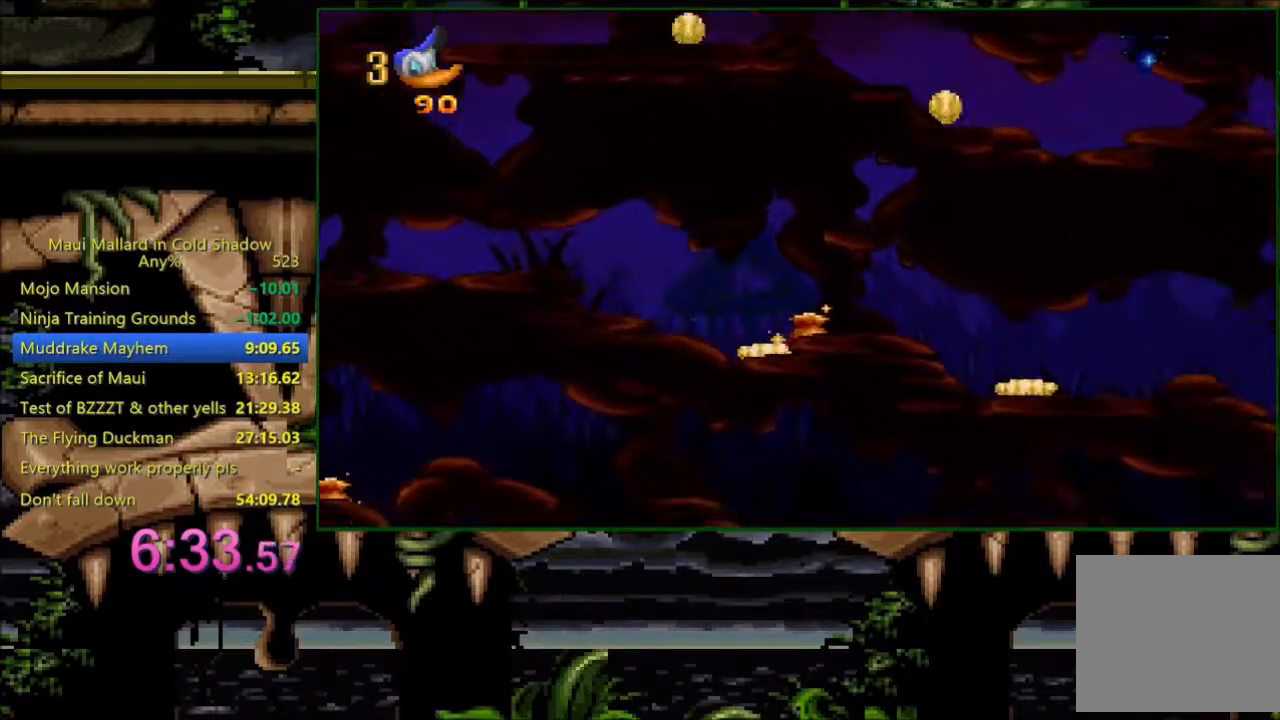
{"buttons": ["DPAD_RIGHT"], "events": [[133, "A", "up"]]}
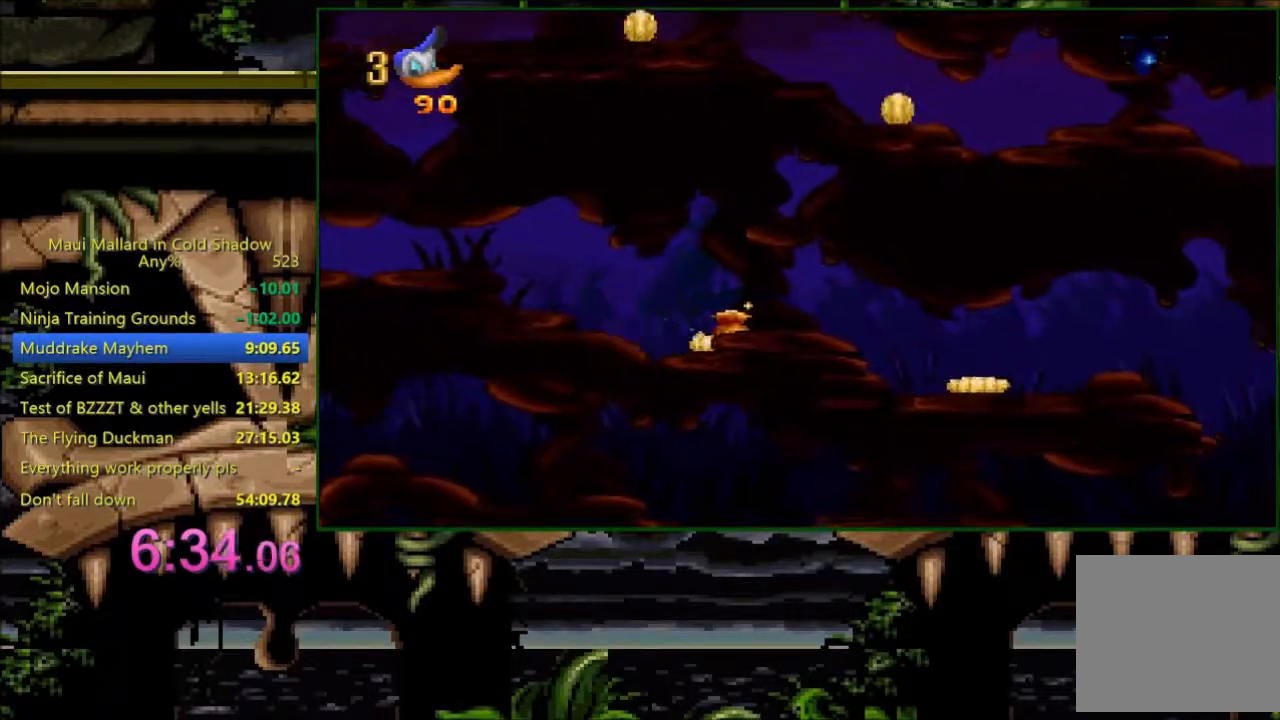
{"buttons": ["DPAD_RIGHT"], "events": []}
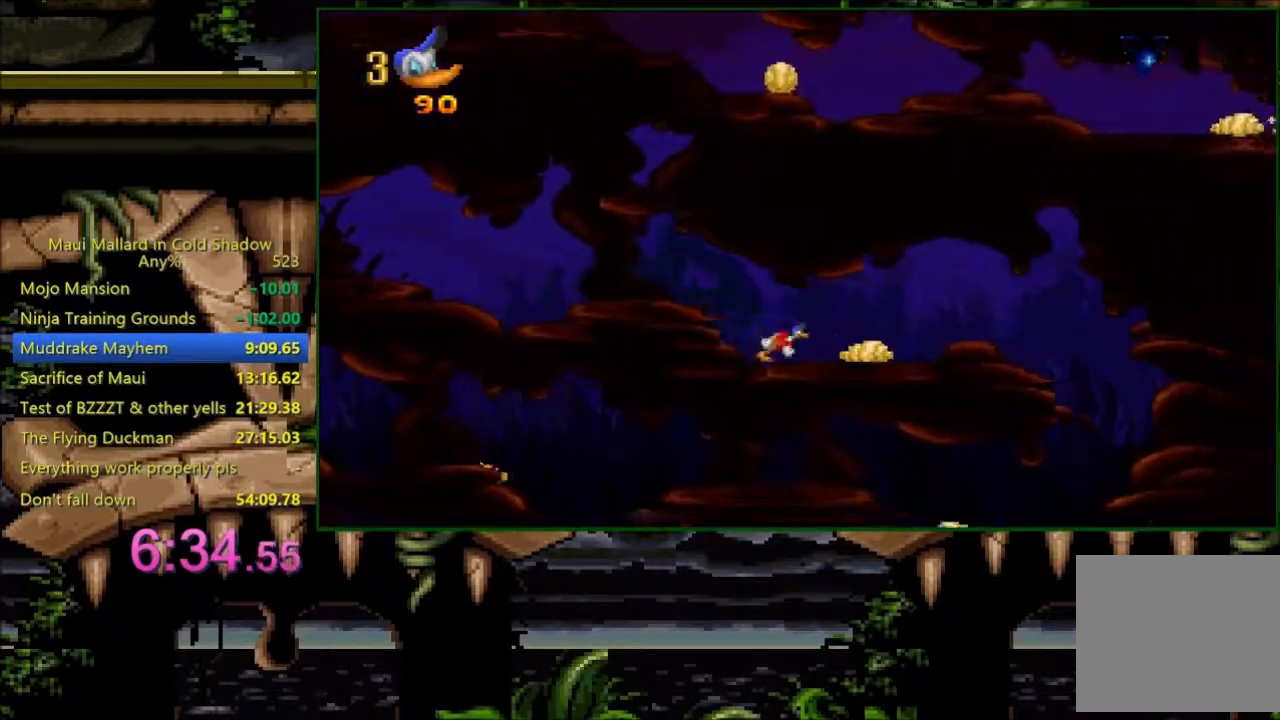
{"buttons": ["DPAD_RIGHT"], "events": [[83, "A", "down"], [200, "A", "up"]]}
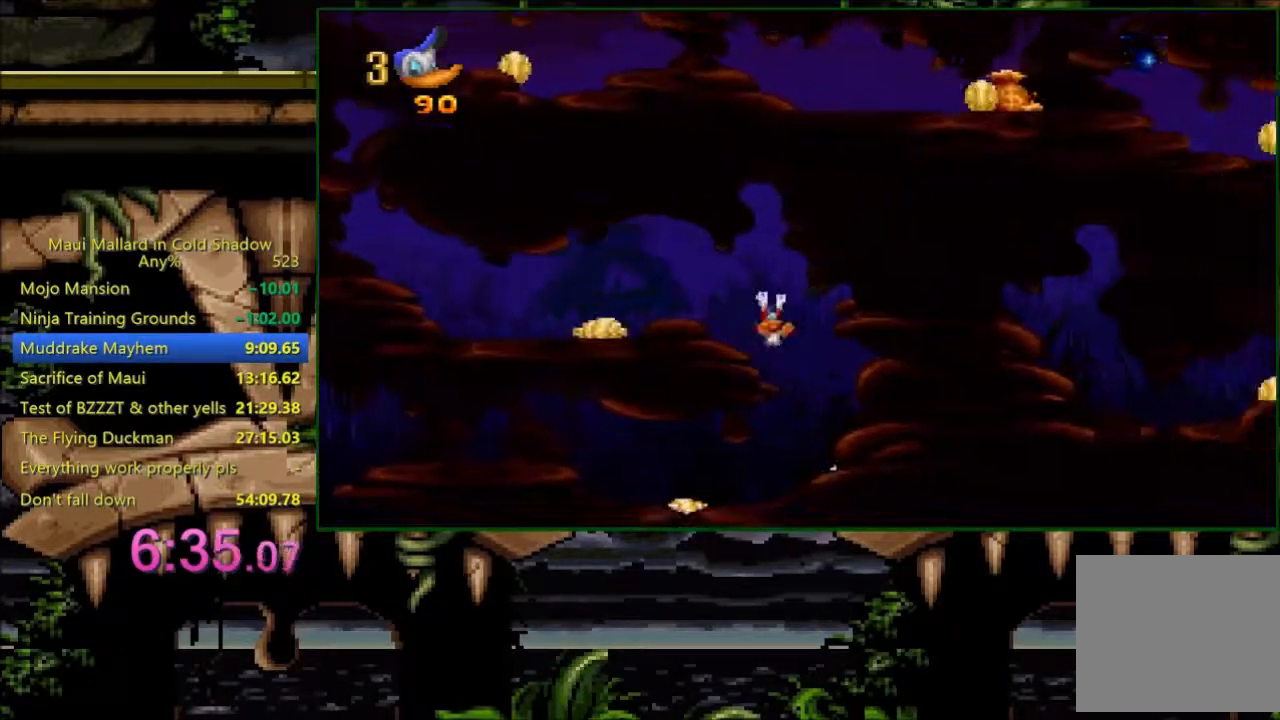
{"buttons": ["DPAD_LEFT"], "events": [[233, "DPAD_RIGHT", "up"], [300, "DPAD_LEFT", "down"]]}
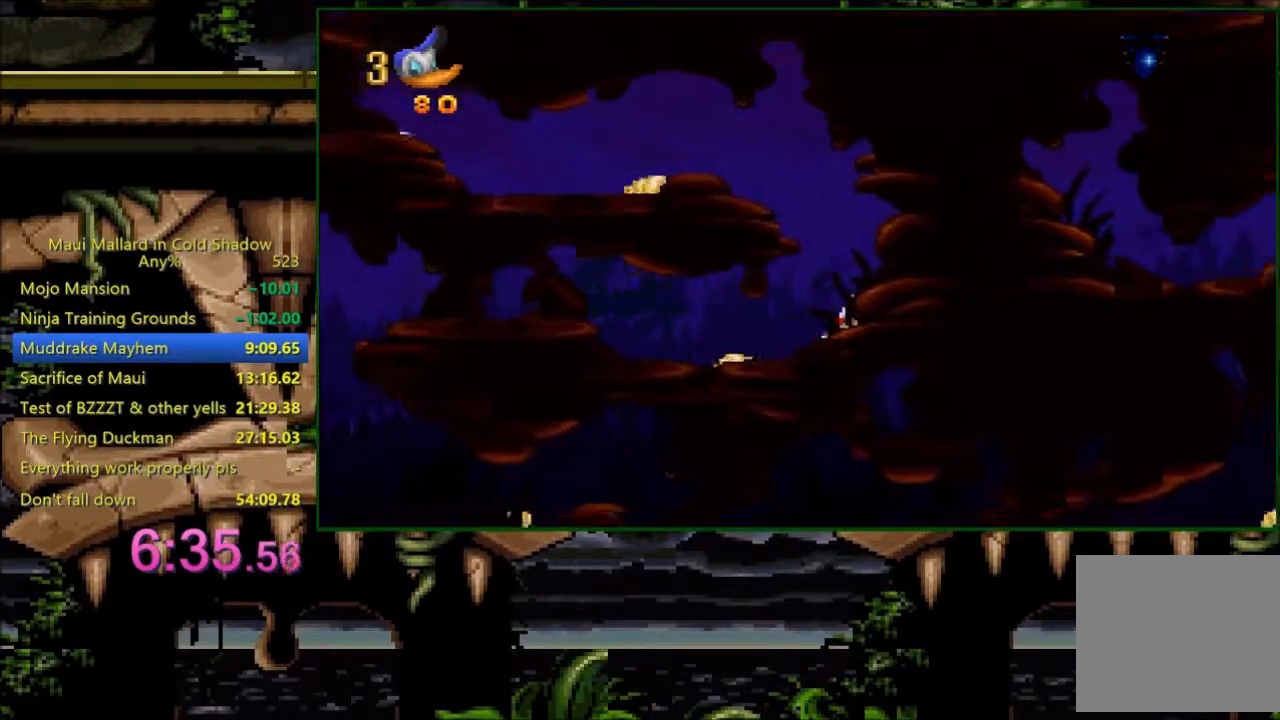
{"buttons": ["DPAD_LEFT"], "events": []}
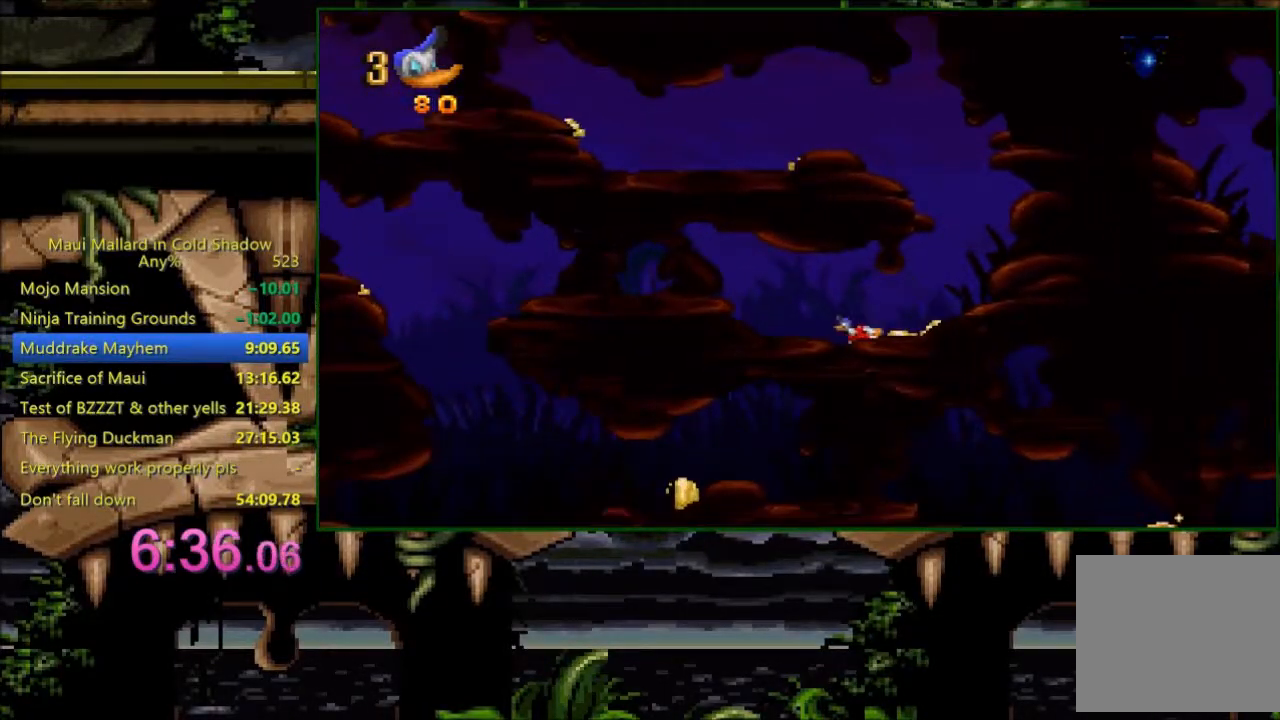
{"buttons": ["DPAD_LEFT"], "events": []}
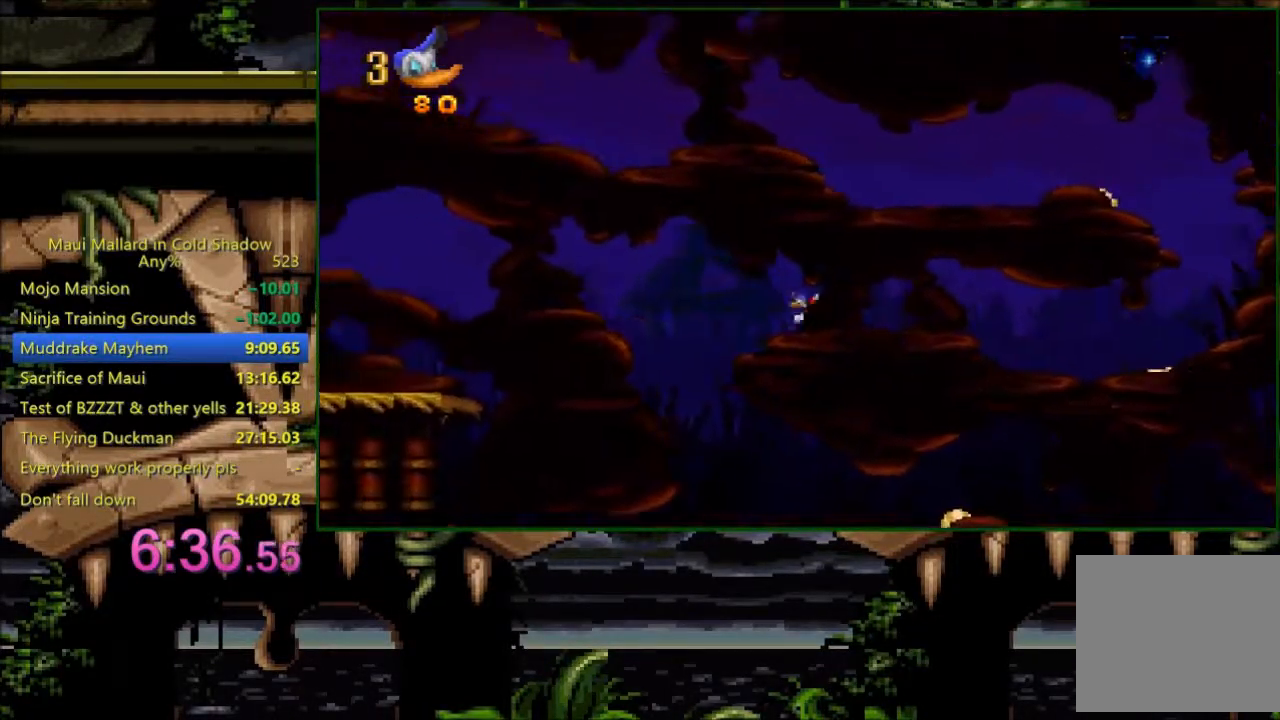
{"buttons": ["X"], "events": [[200, "DPAD_LEFT", "up"], [233, "DPAD_RIGHT", "down"], [483, "DPAD_RIGHT", "up"], [500, "X", "down"]]}
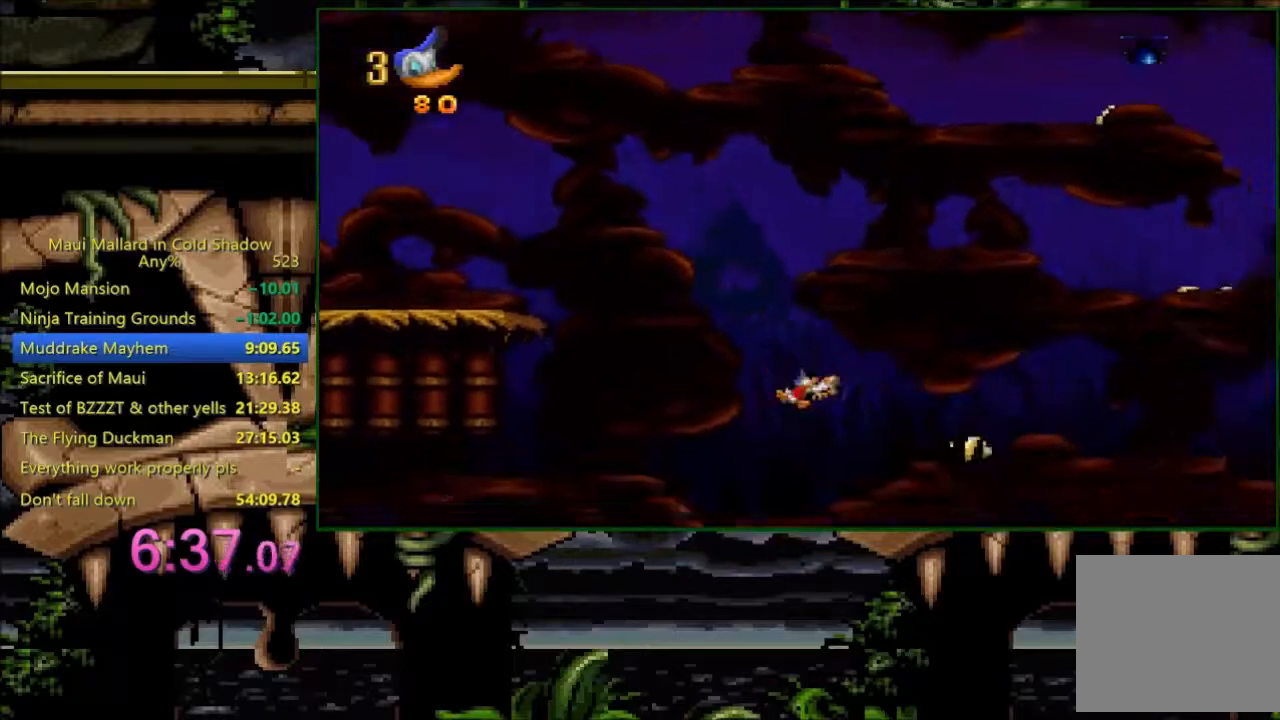
{"buttons": ["DPAD_RIGHT"], "events": [[283, "X", "up"], [300, "DPAD_RIGHT", "down"]]}
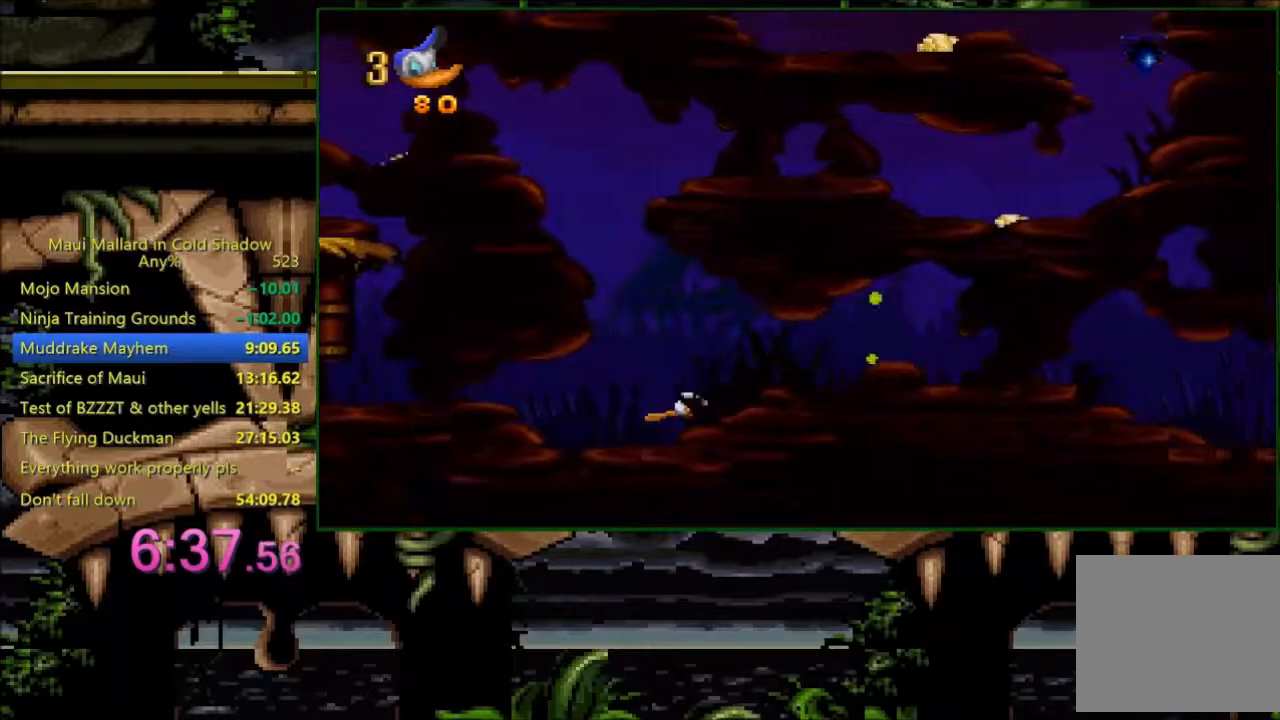
{"buttons": ["R1", "DPAD_RIGHT"], "events": [[433, "R1", "down"]]}
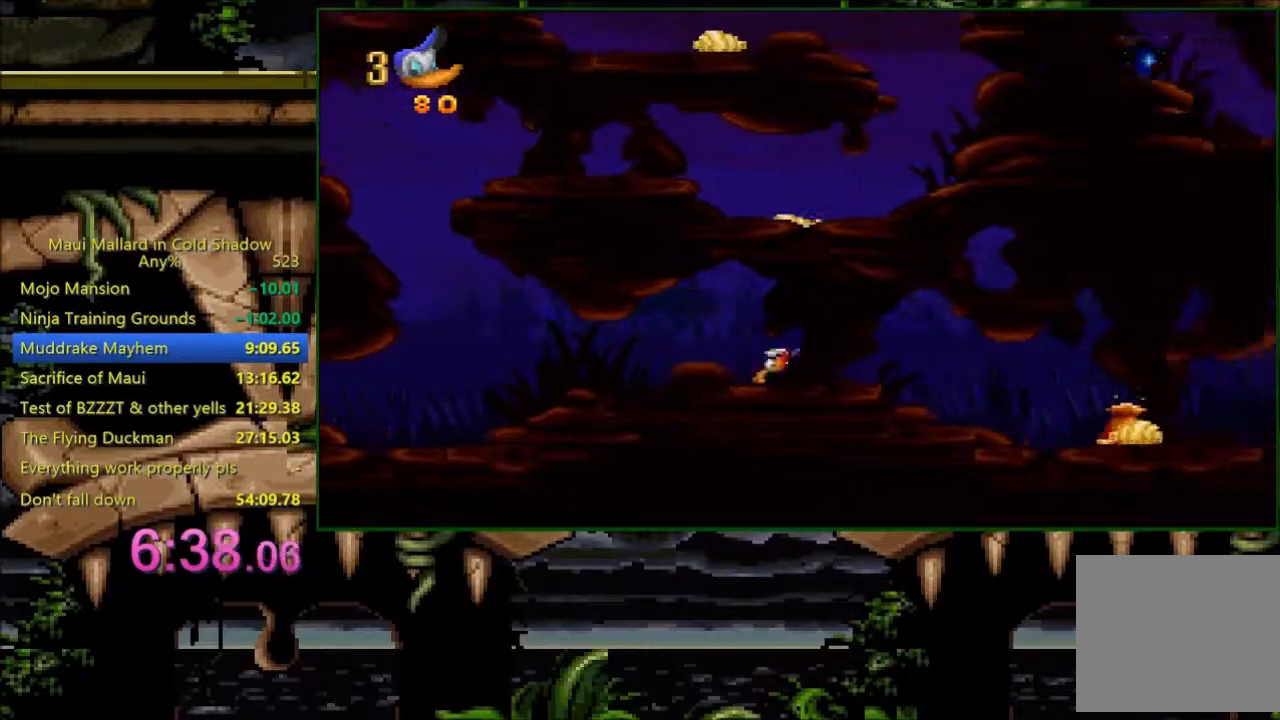
{"buttons": [], "events": [[33, "R1", "up"], [283, "X", "down"], [300, "DPAD_RIGHT", "up"], [333, "X", "up"]]}
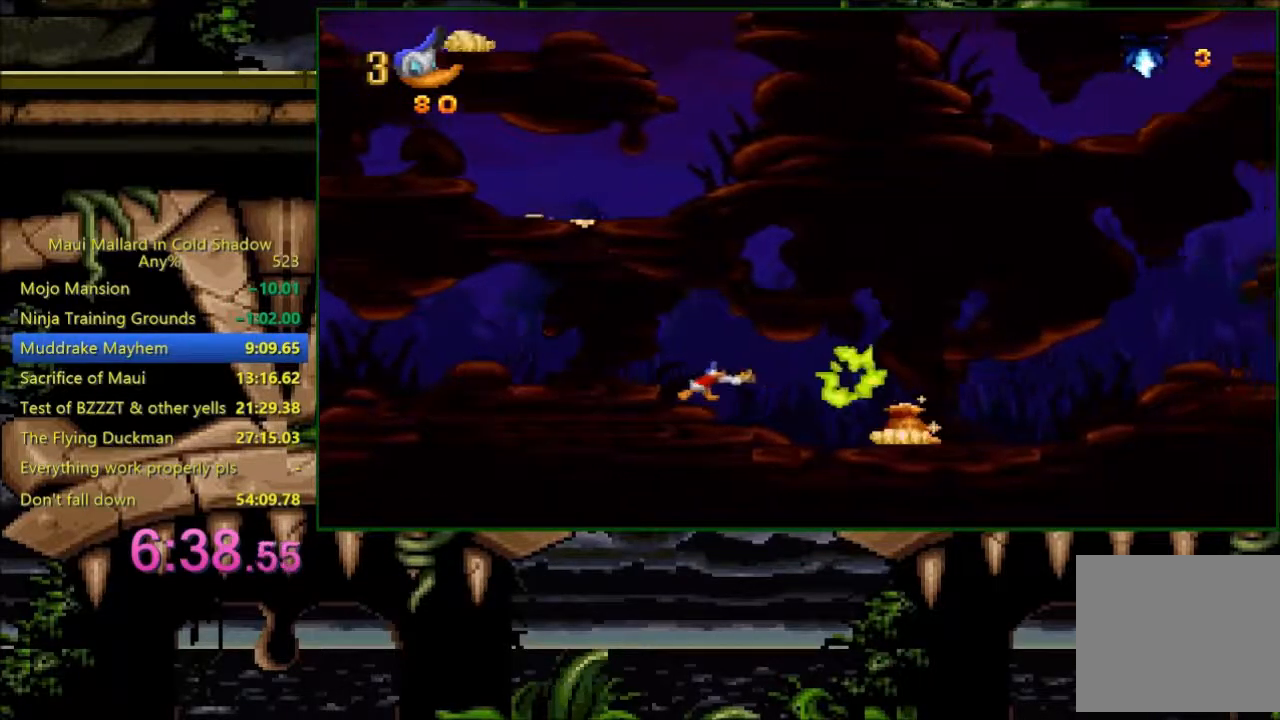
{"buttons": [], "events": [[283, "R1", "down"], [383, "R1", "up"], [400, "X", "down"], [500, "X", "up"]]}
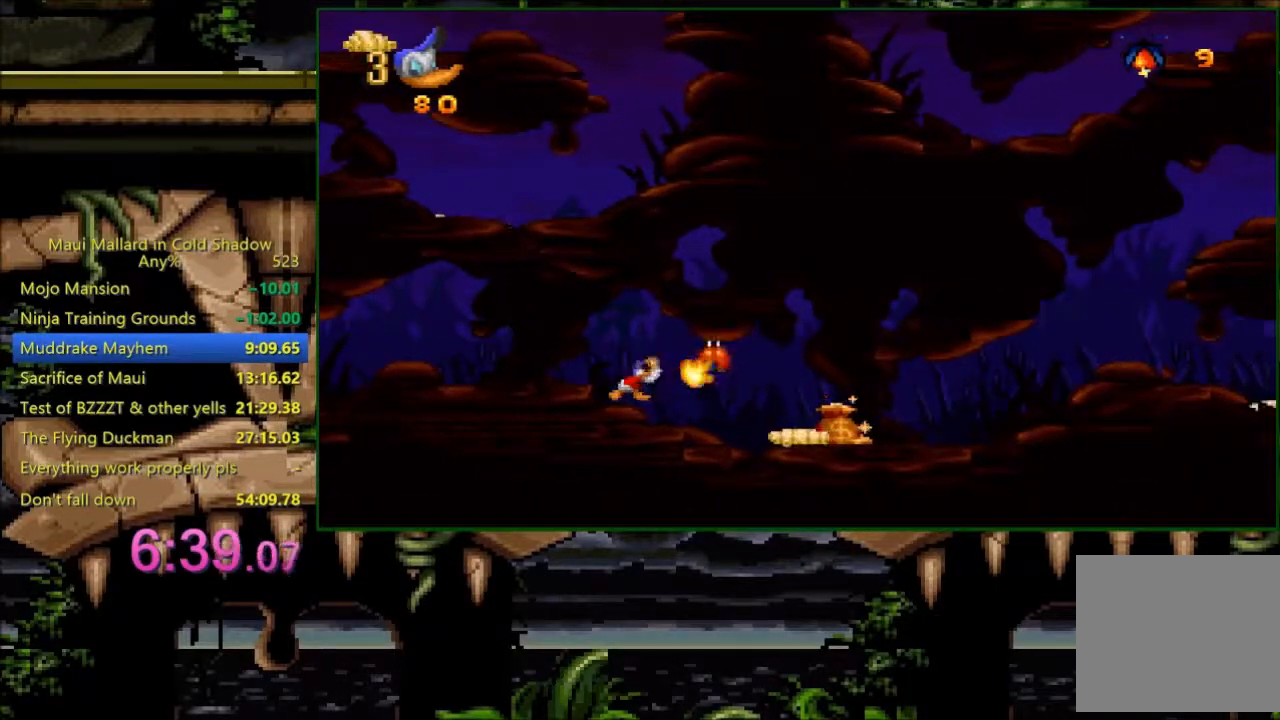
{"buttons": ["DPAD_LEFT"], "events": [[400, "DPAD_LEFT", "down"]]}
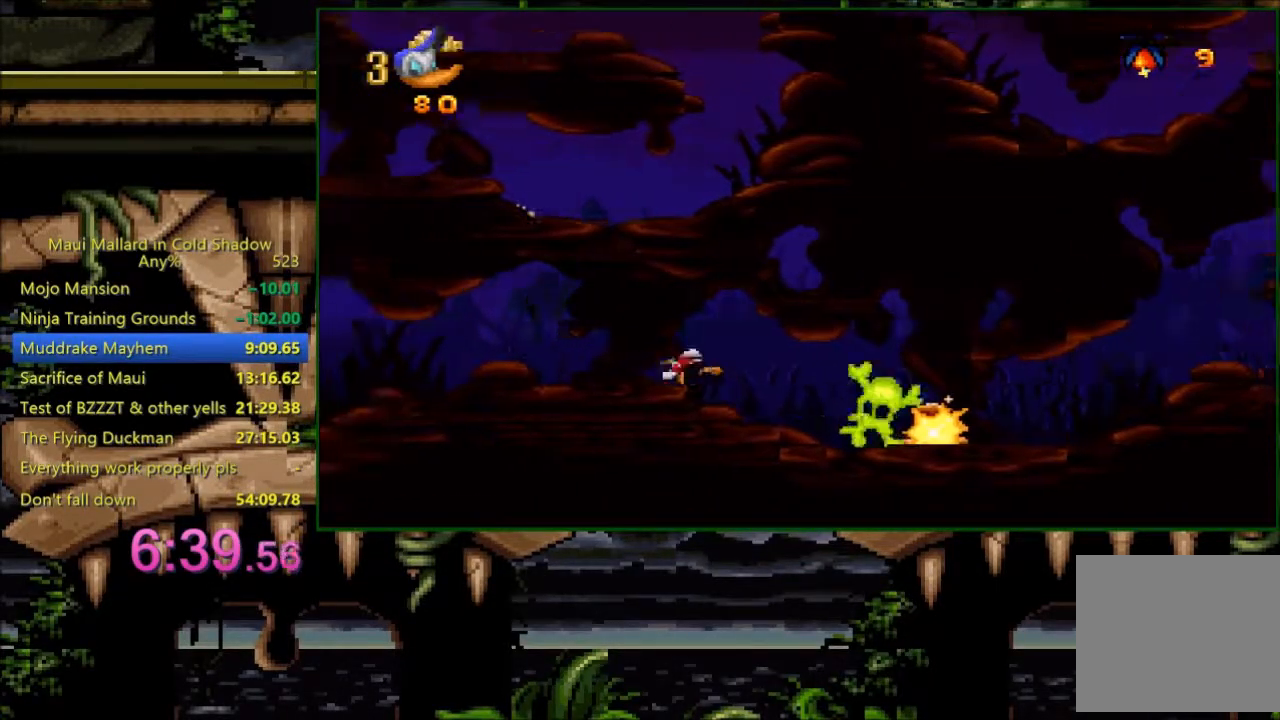
{"buttons": ["DPAD_RIGHT"], "events": [[83, "DPAD_LEFT", "up"], [133, "DPAD_RIGHT", "down"]]}
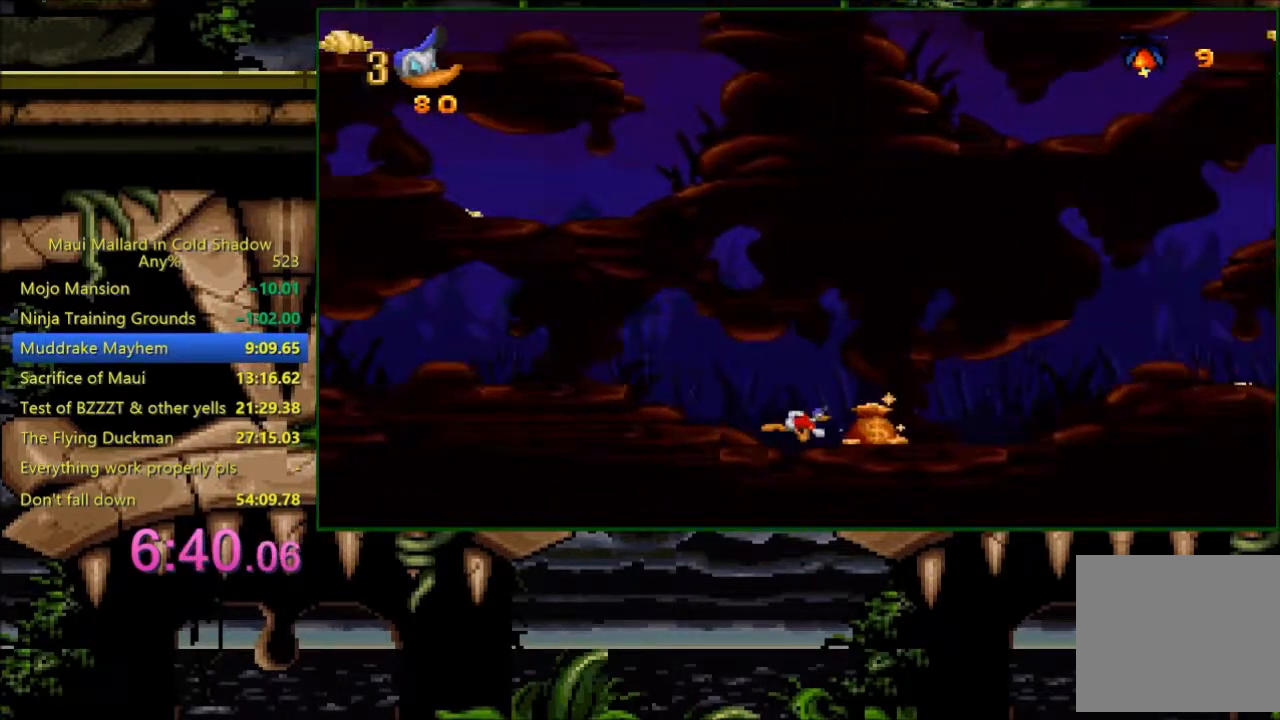
{"buttons": [], "events": [[400, "X", "down"], [433, "DPAD_RIGHT", "up"], [483, "X", "up"]]}
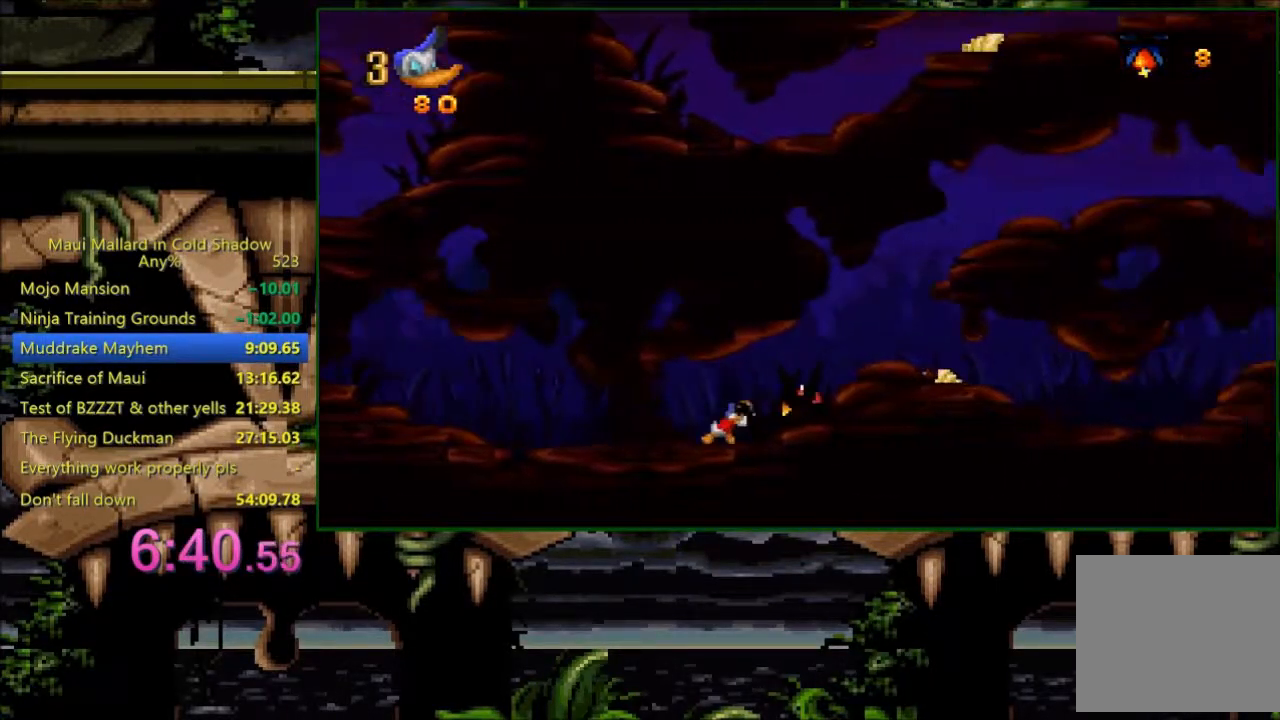
{"buttons": ["DPAD_RIGHT"], "events": [[200, "DPAD_RIGHT", "down"]]}
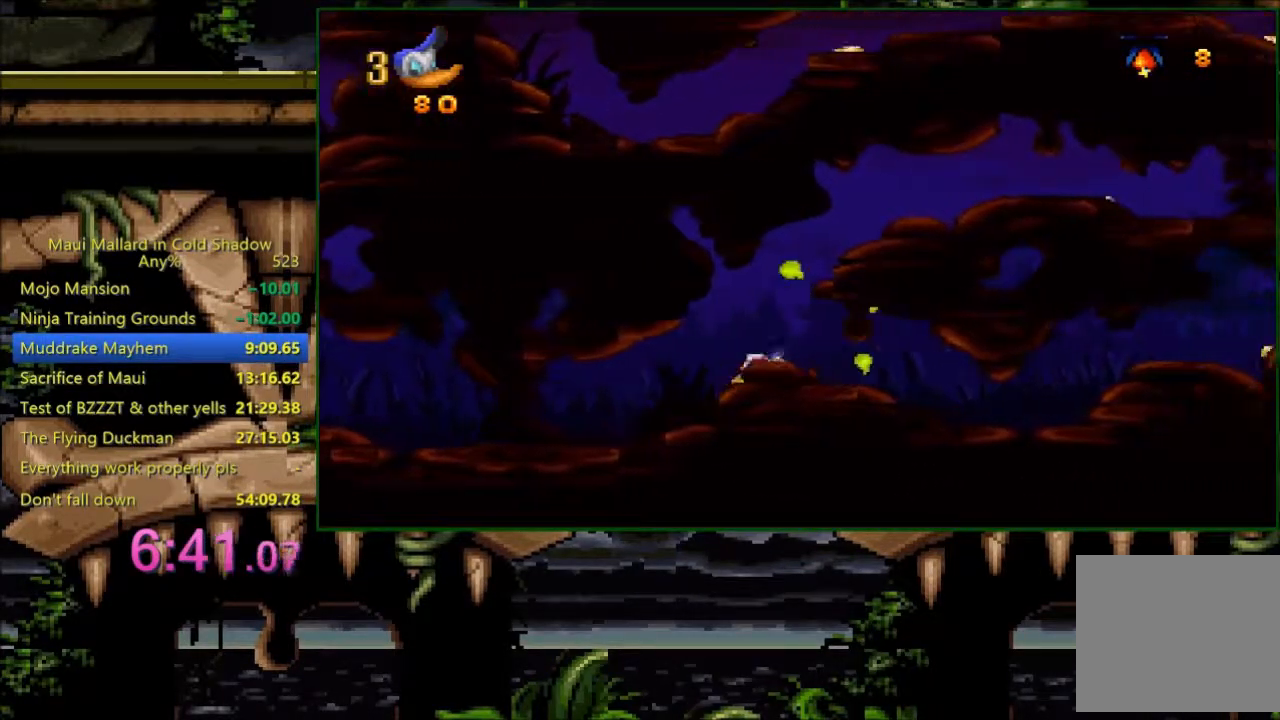
{"buttons": [], "events": [[33, "A", "down"], [483, "A", "up"], [483, "DPAD_RIGHT", "up"]]}
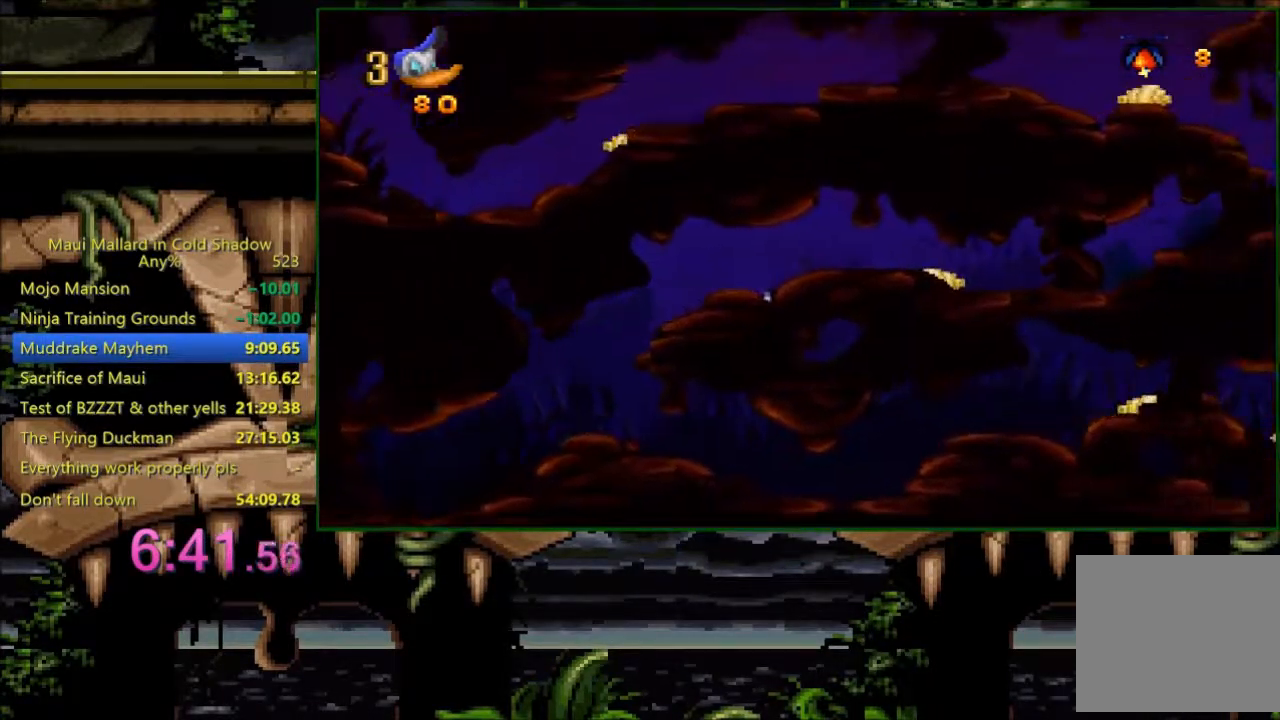
{"buttons": ["DPAD_RIGHT"], "events": [[83, "DPAD_RIGHT", "down"], [100, "X", "down"], [233, "X", "up"], [283, "DPAD_RIGHT", "up"], [400, "DPAD_RIGHT", "down"]]}
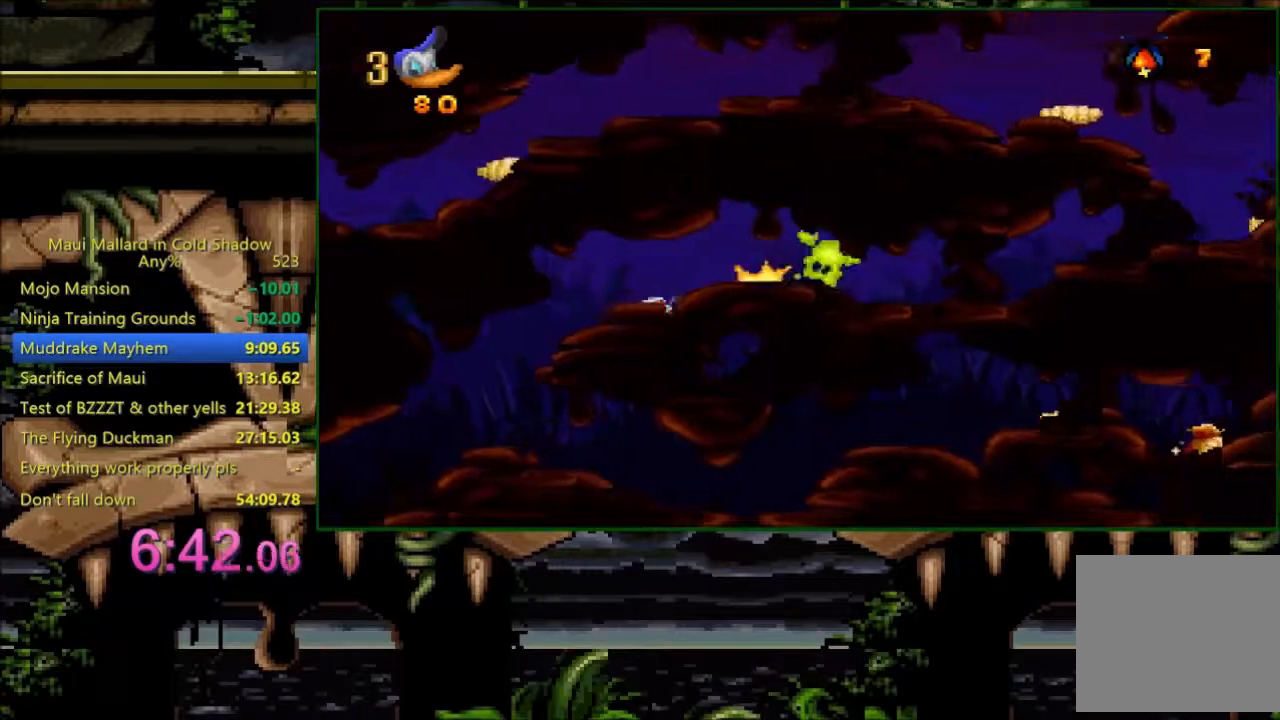
{"buttons": ["DPAD_RIGHT"], "events": []}
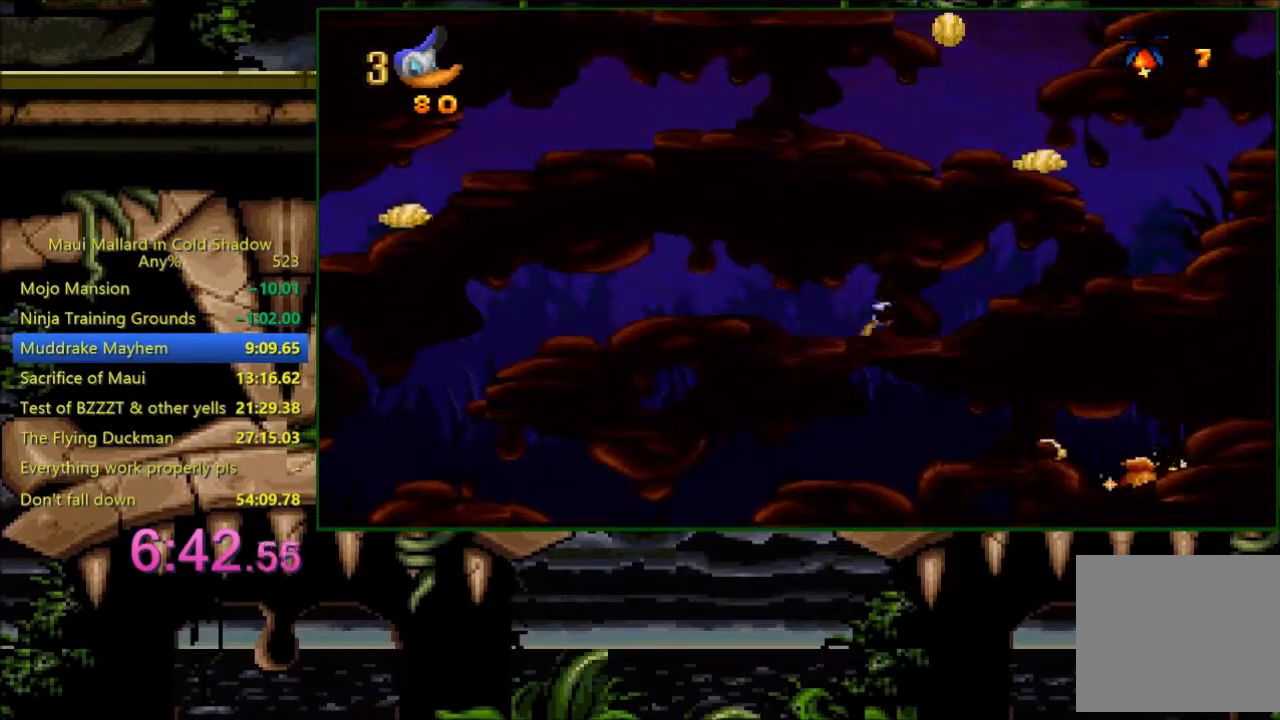
{"buttons": [], "events": [[33, "R1", "down"], [100, "R1", "up"], [233, "X", "down"], [333, "DPAD_RIGHT", "up"], [333, "X", "up"]]}
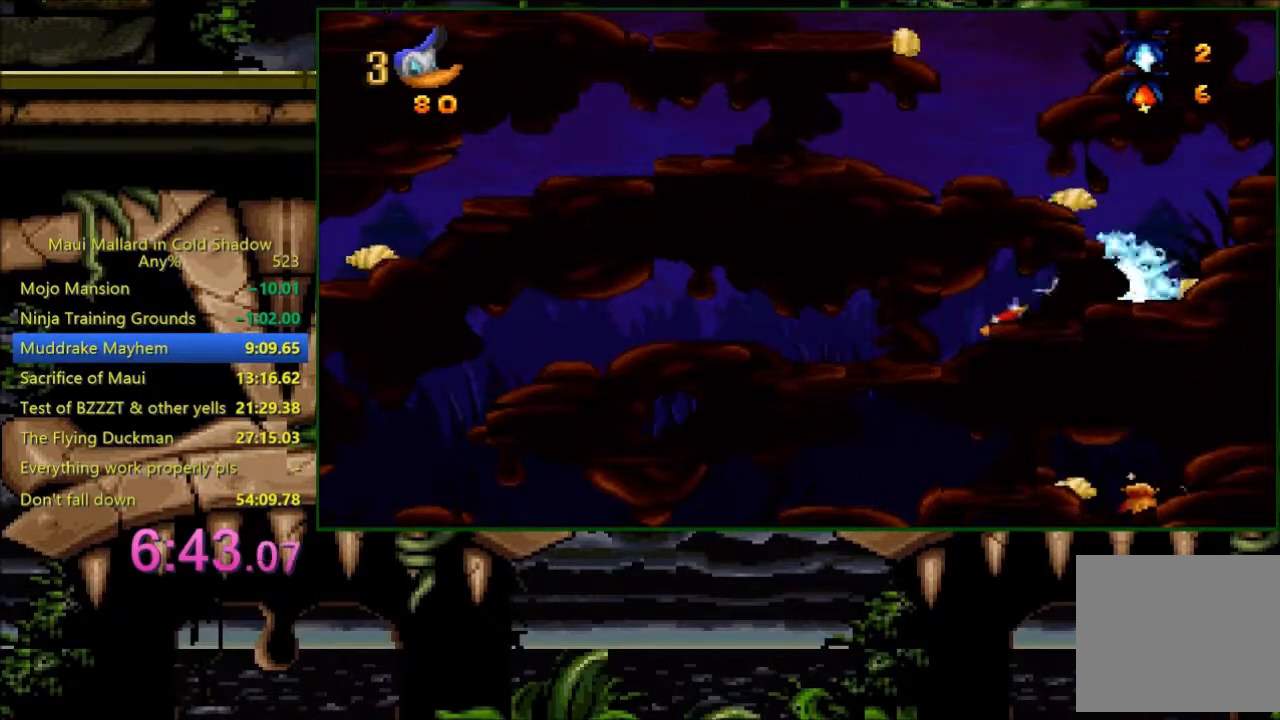
{"buttons": ["DPAD_RIGHT"], "events": [[233, "R1", "down"], [300, "R1", "up"], [433, "DPAD_RIGHT", "down"]]}
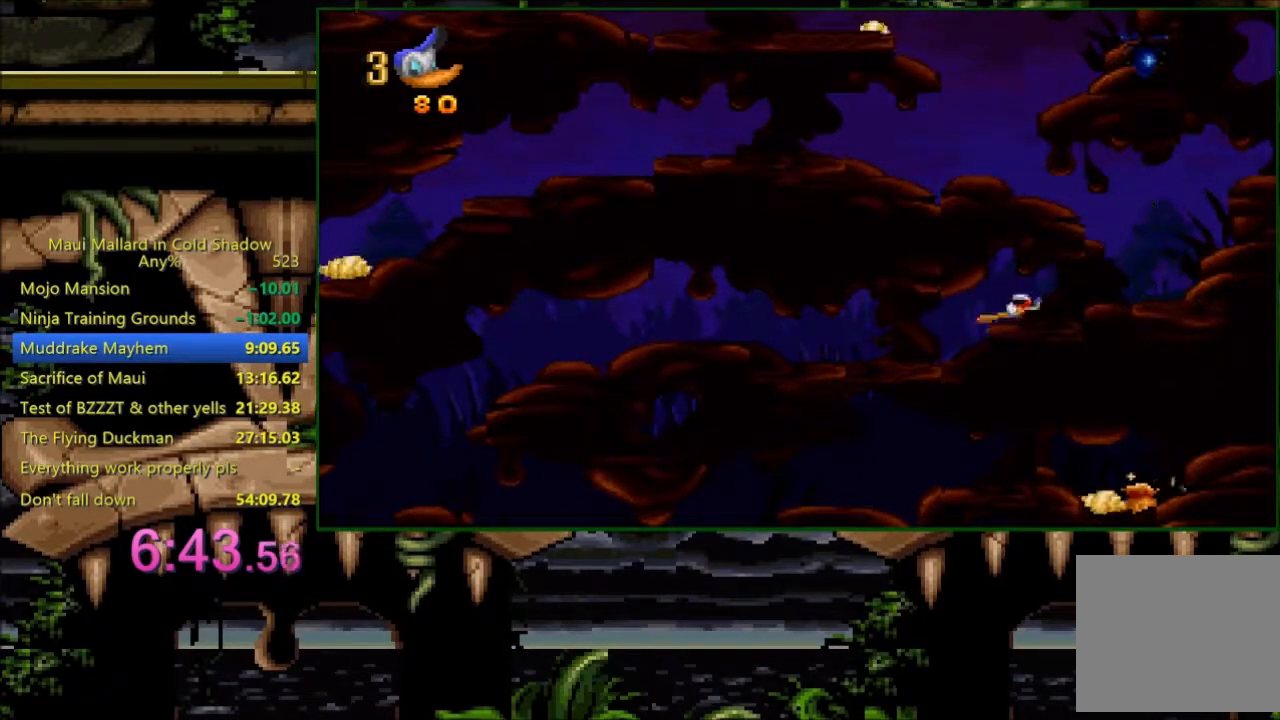
{"buttons": ["A", "DPAD_LEFT"], "events": [[233, "DPAD_RIGHT", "up"], [283, "A", "down"], [333, "DPAD_LEFT", "down"]]}
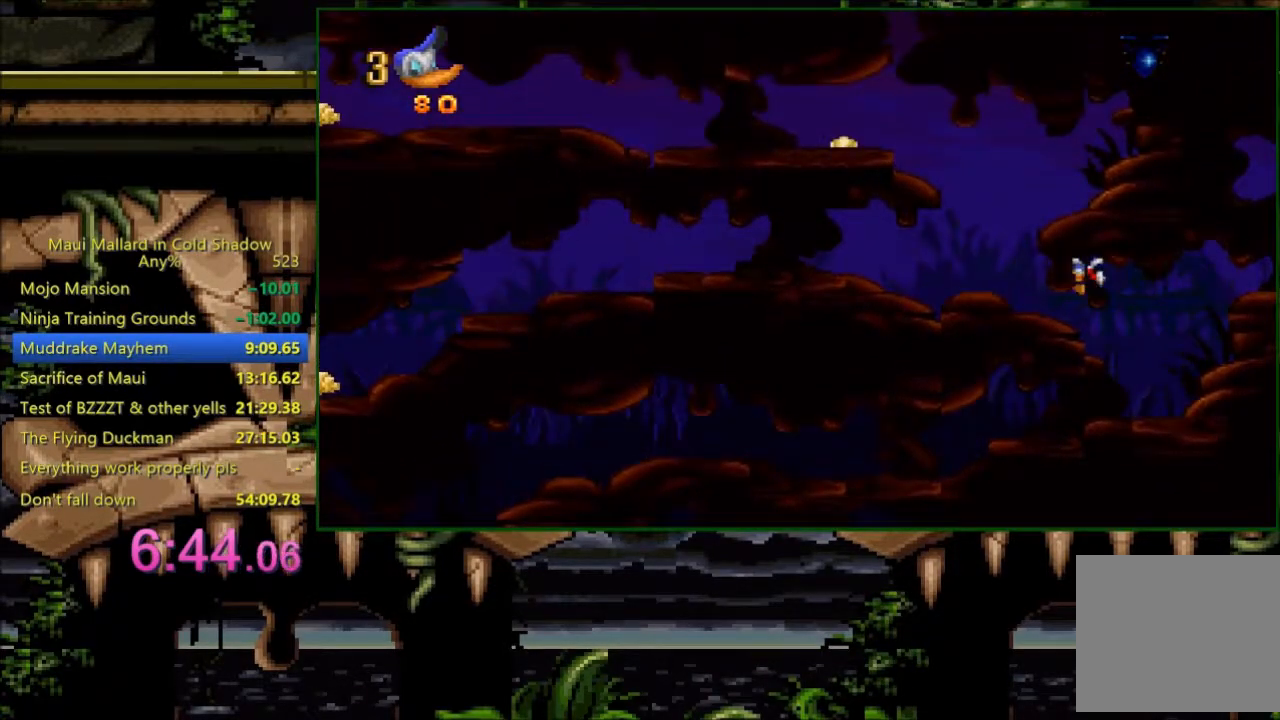
{"buttons": ["A"], "events": [[133, "A", "up"], [233, "DPAD_LEFT", "up"], [383, "A", "down"]]}
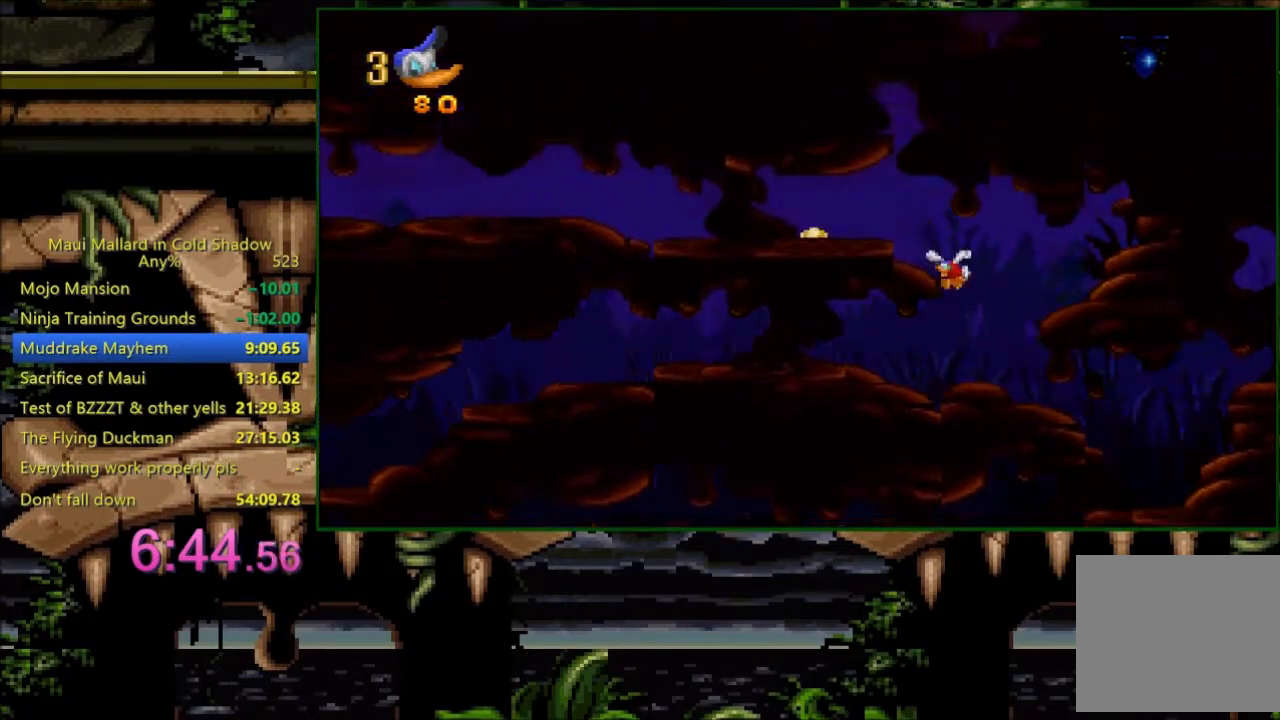
{"buttons": ["DPAD_LEFT"], "events": [[133, "DPAD_LEFT", "down"], [133, "X", "down"], [283, "DPAD_LEFT", "up"], [300, "A", "up"], [300, "X", "up"], [383, "DPAD_LEFT", "down"]]}
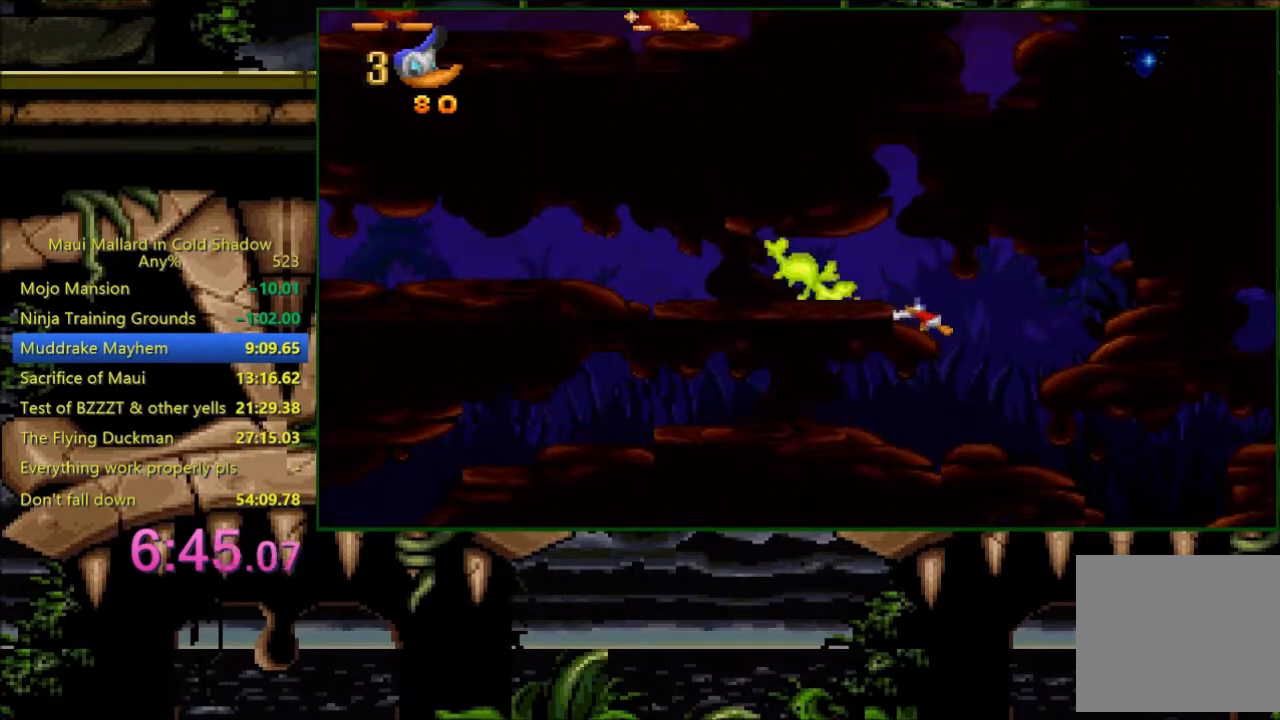
{"buttons": ["DPAD_LEFT"], "events": []}
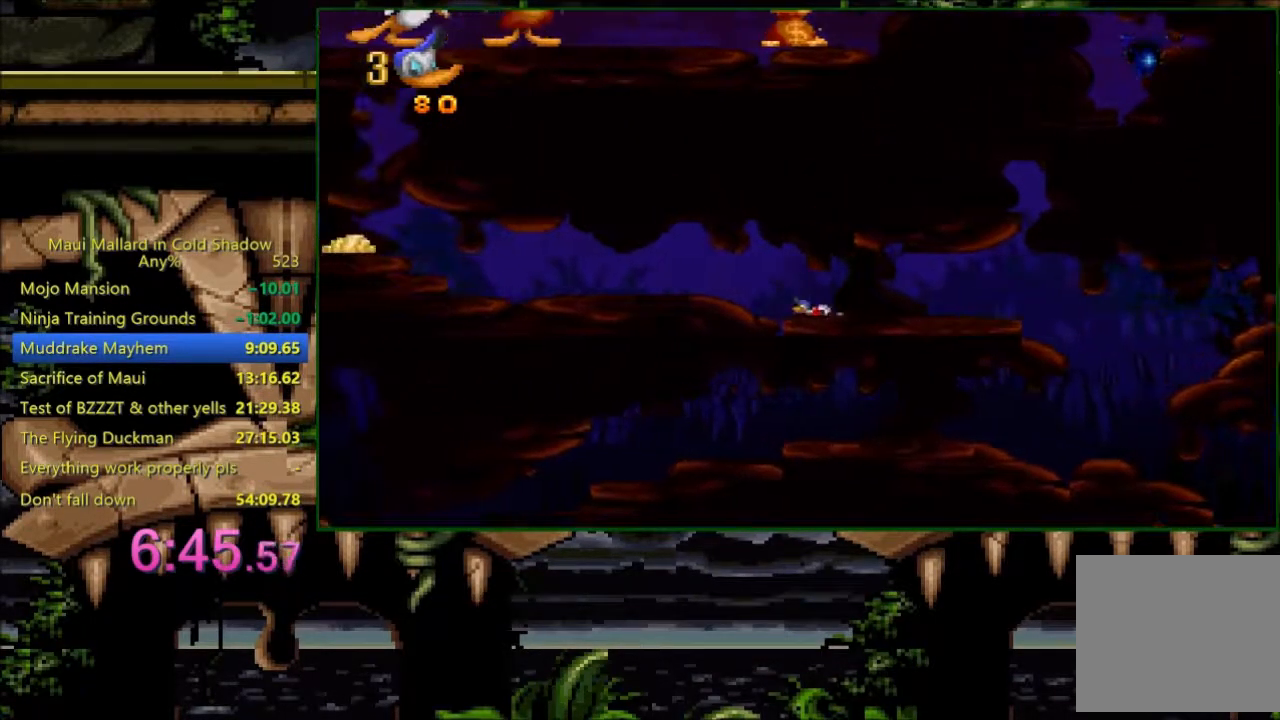
{"buttons": ["X", "DPAD_LEFT"], "events": [[233, "A", "down"], [300, "A", "up"], [483, "X", "down"]]}